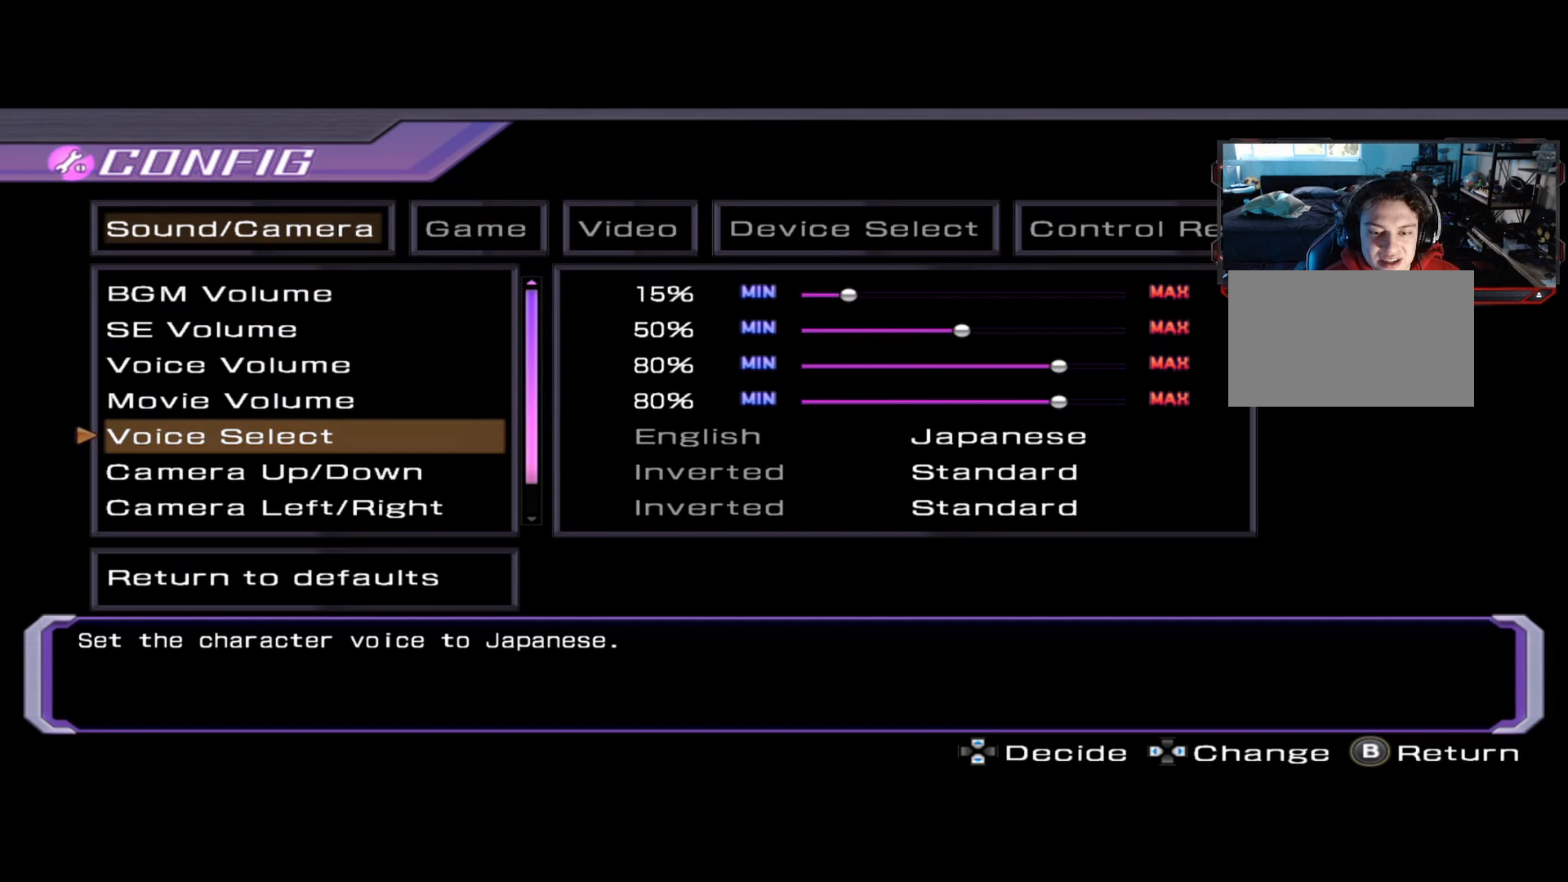
Gameplay with a controller (Xbox layout); each line is a JSON object with the inputs held at the frame after it. "events" lists button and stick changes between this image and that frame as [ms after this image, input, new state], when the widget could be followed in between. Not read: R3.
{"buttons": ["B"], "left_stick": "center", "right_stick": "center", "events": [[500, "B", "down"]]}
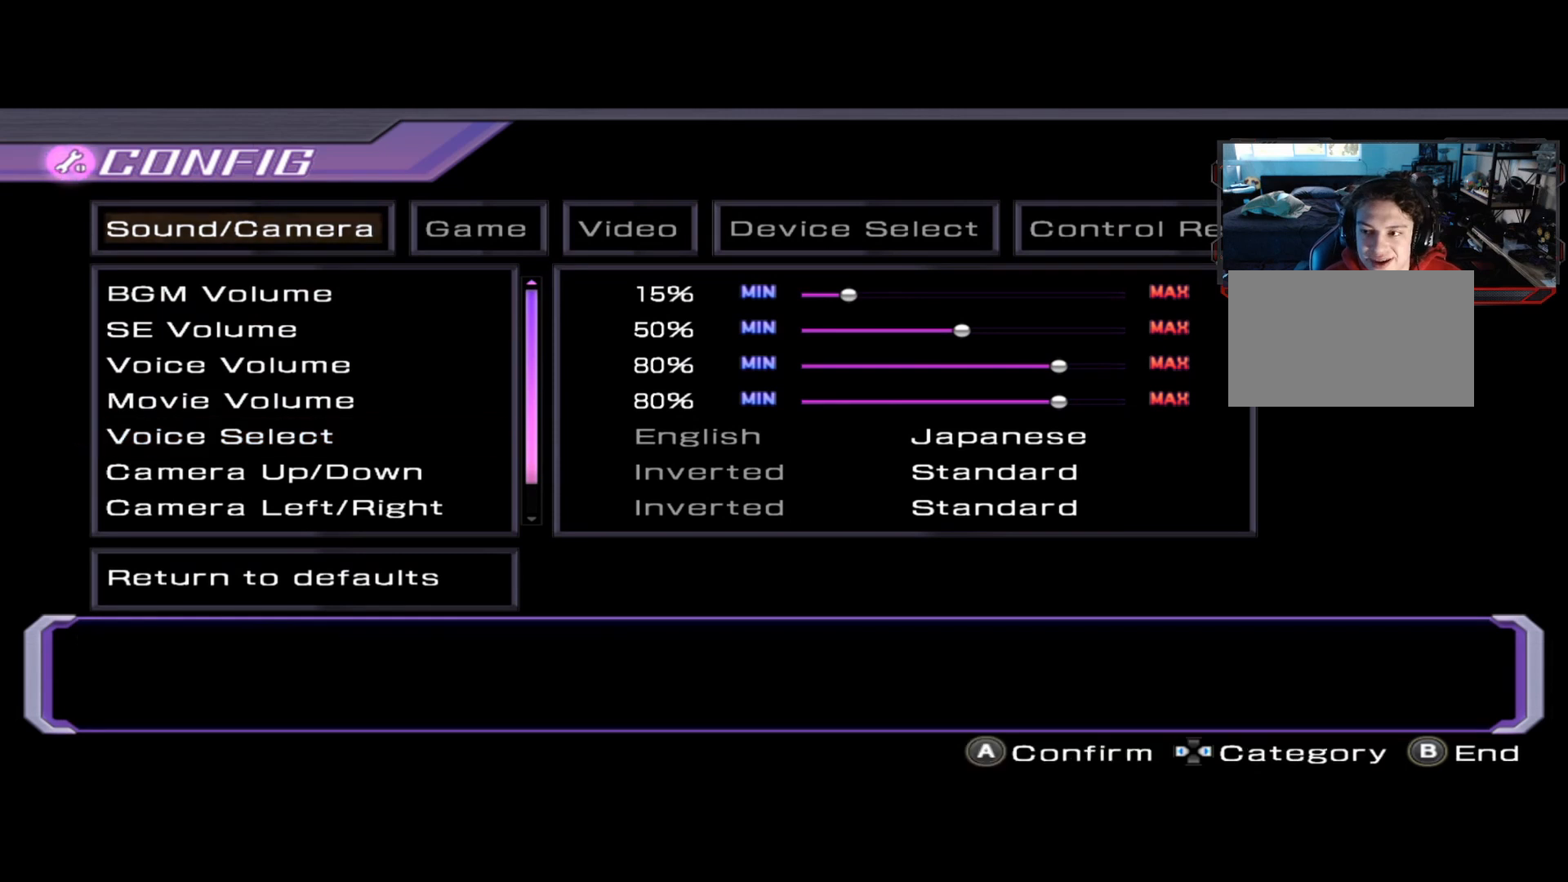
{"buttons": [], "left_stick": "center", "right_stick": "center", "events": [[125, "B", "up"]]}
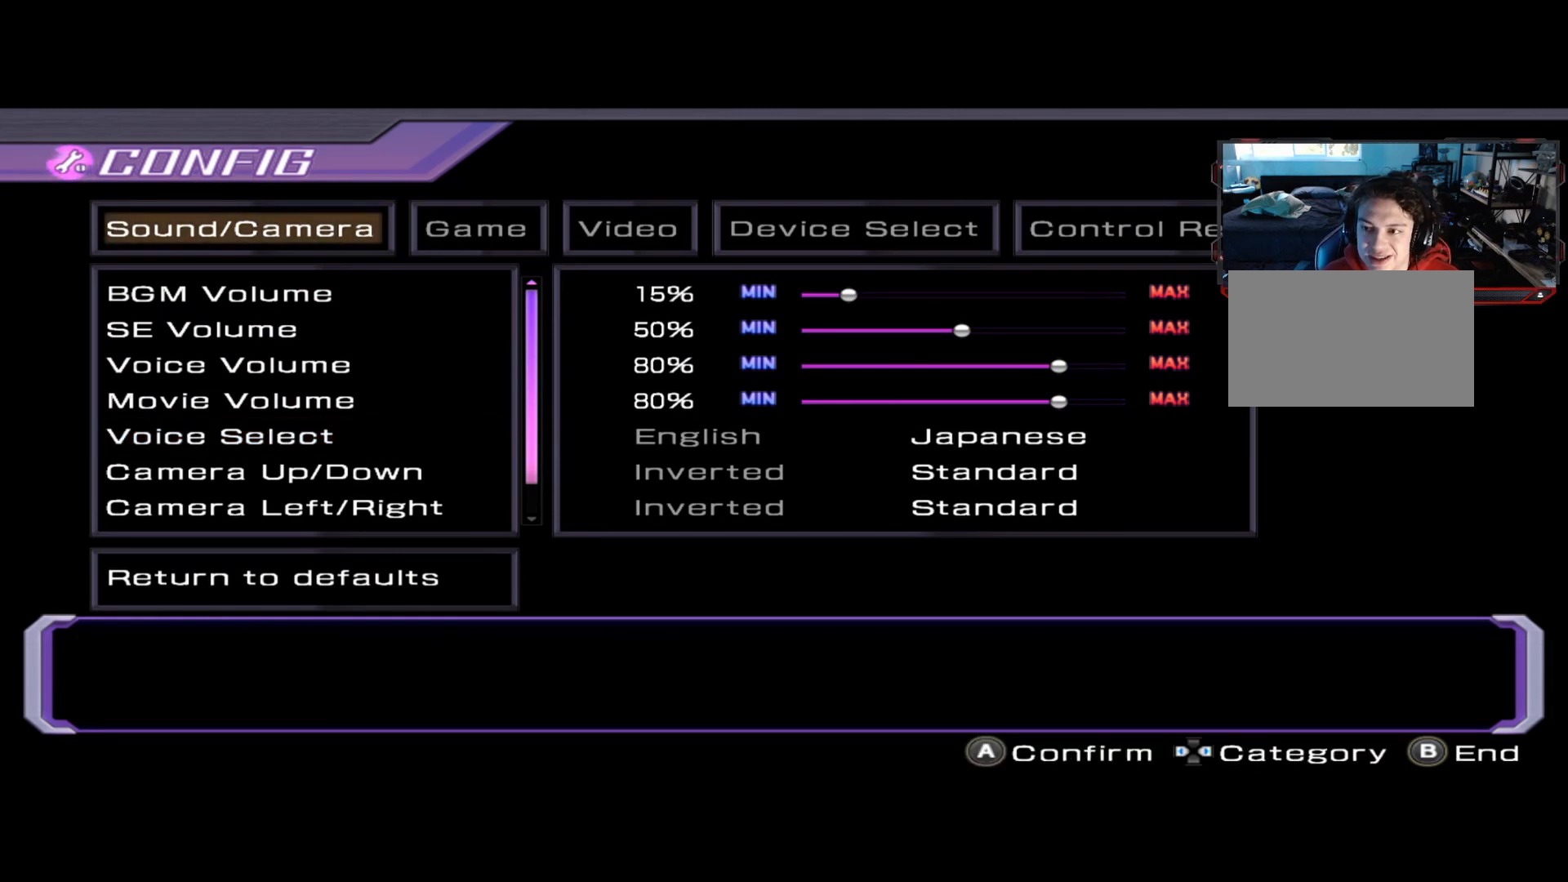
{"buttons": [], "left_stick": "center", "right_stick": "center", "events": [[250, "B", "down"], [375, "B", "up"]]}
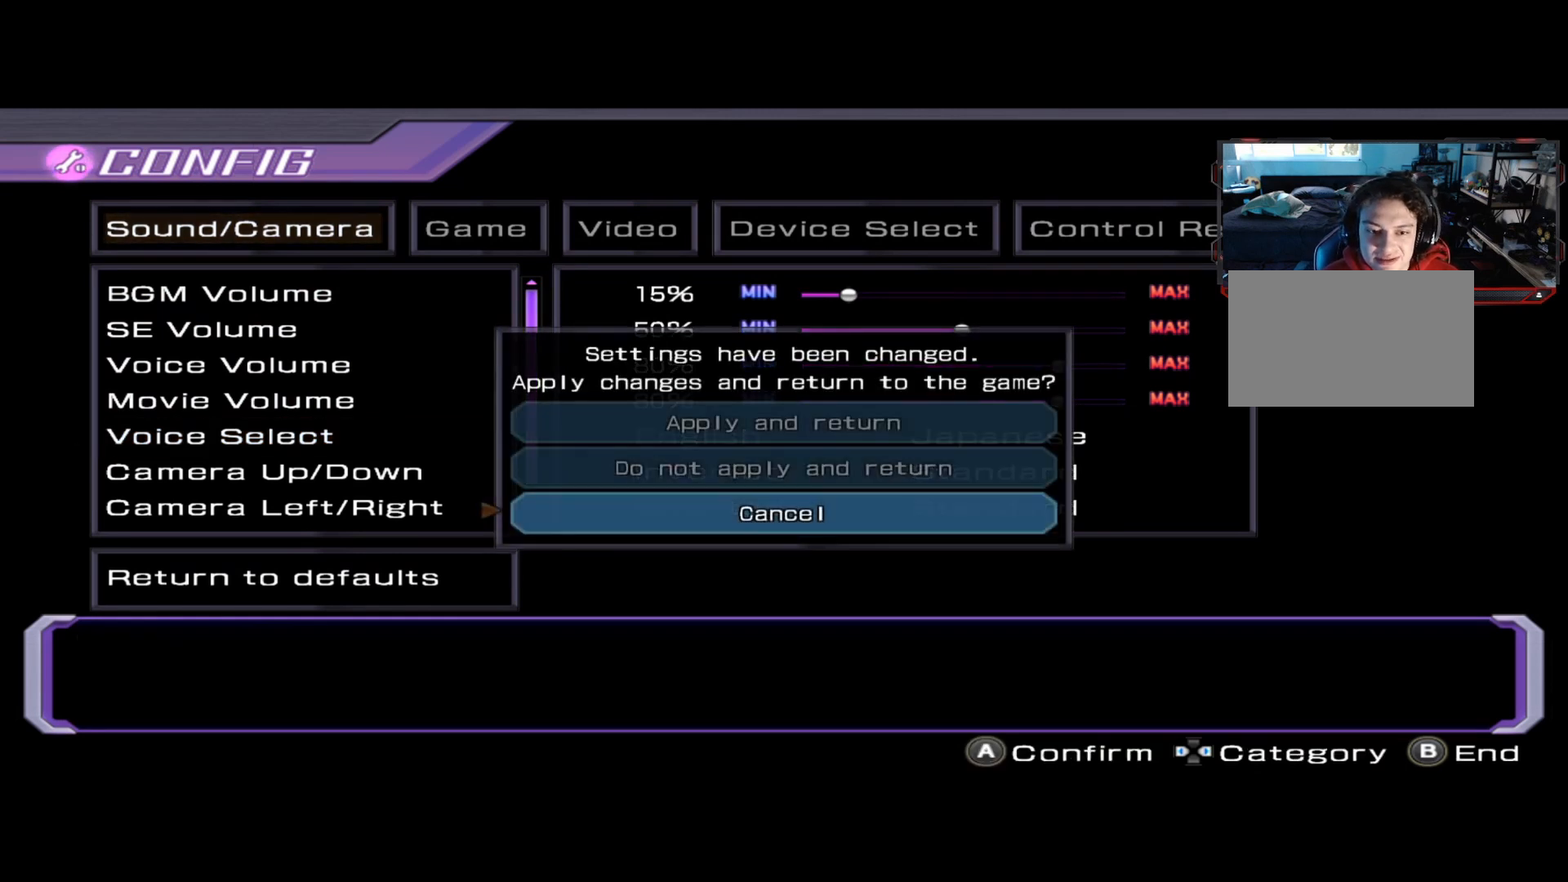
{"buttons": [], "left_stick": "up", "right_stick": "center", "events": [[208, "left_stick", "up"], [333, "left_stick", "center"], [458, "left_stick", "up"]]}
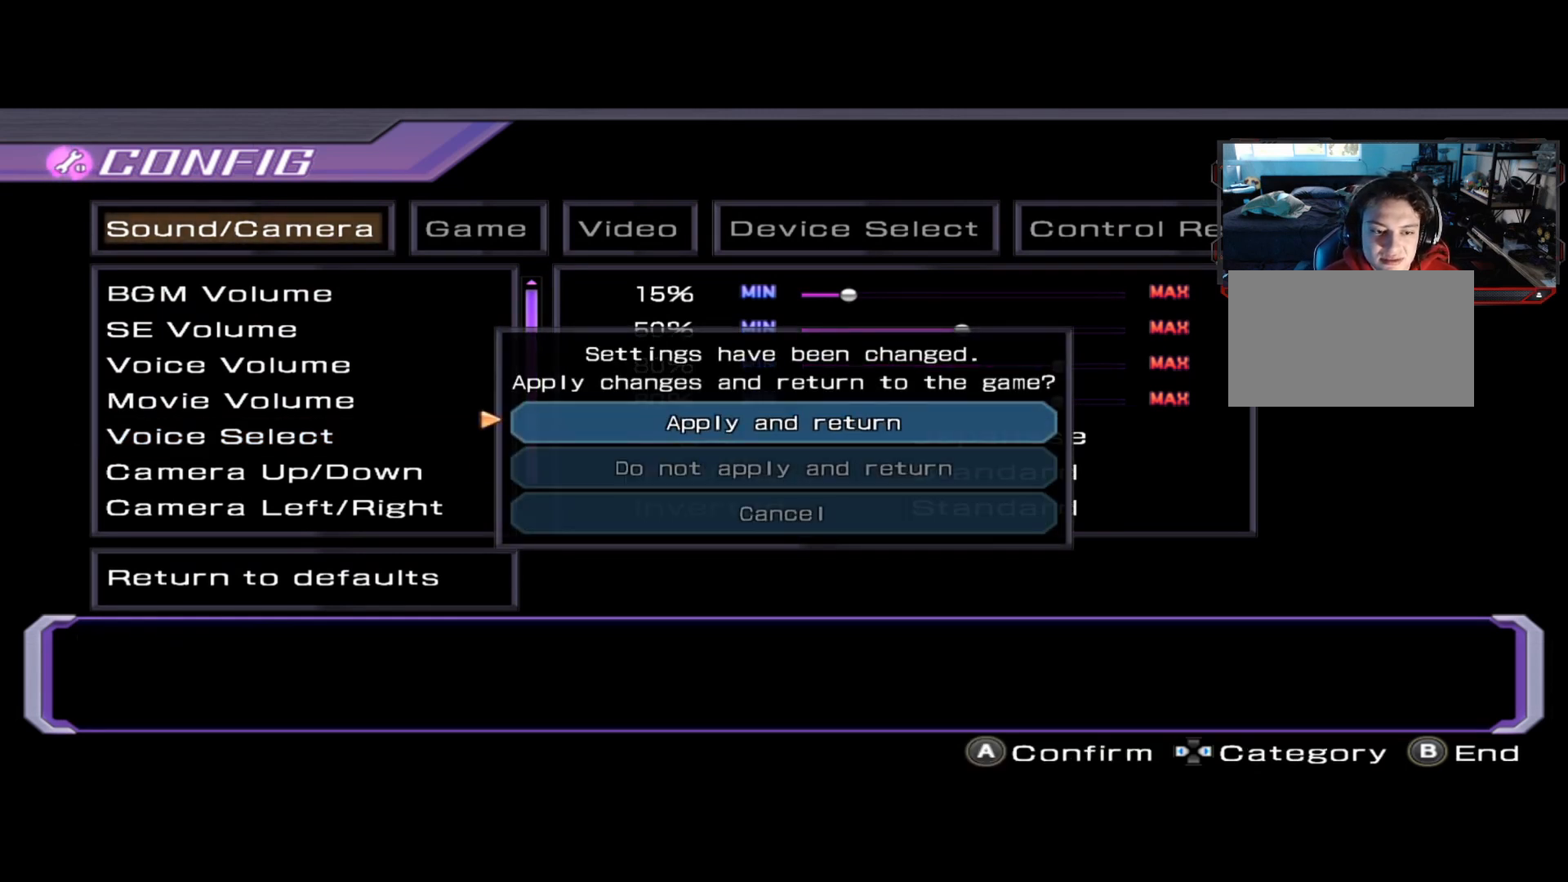
{"buttons": [], "left_stick": "center", "right_stick": "center", "events": [[83, "left_stick", "center"], [167, "A", "down"], [292, "A", "up"]]}
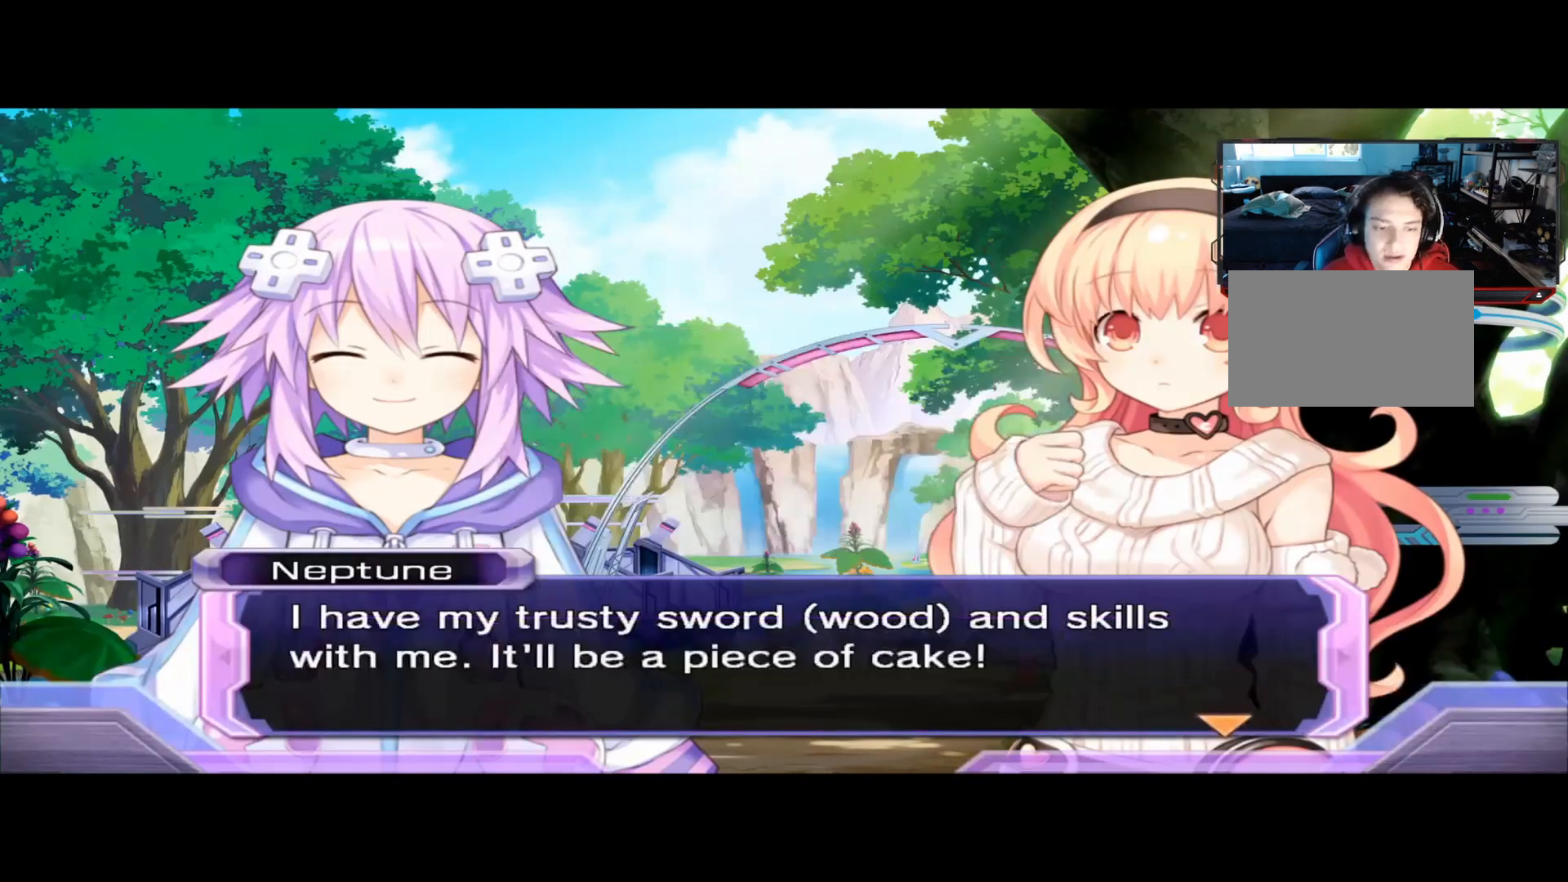
{"buttons": [], "left_stick": "center", "right_stick": "center", "events": [[42, "A", "down"], [125, "A", "up"]]}